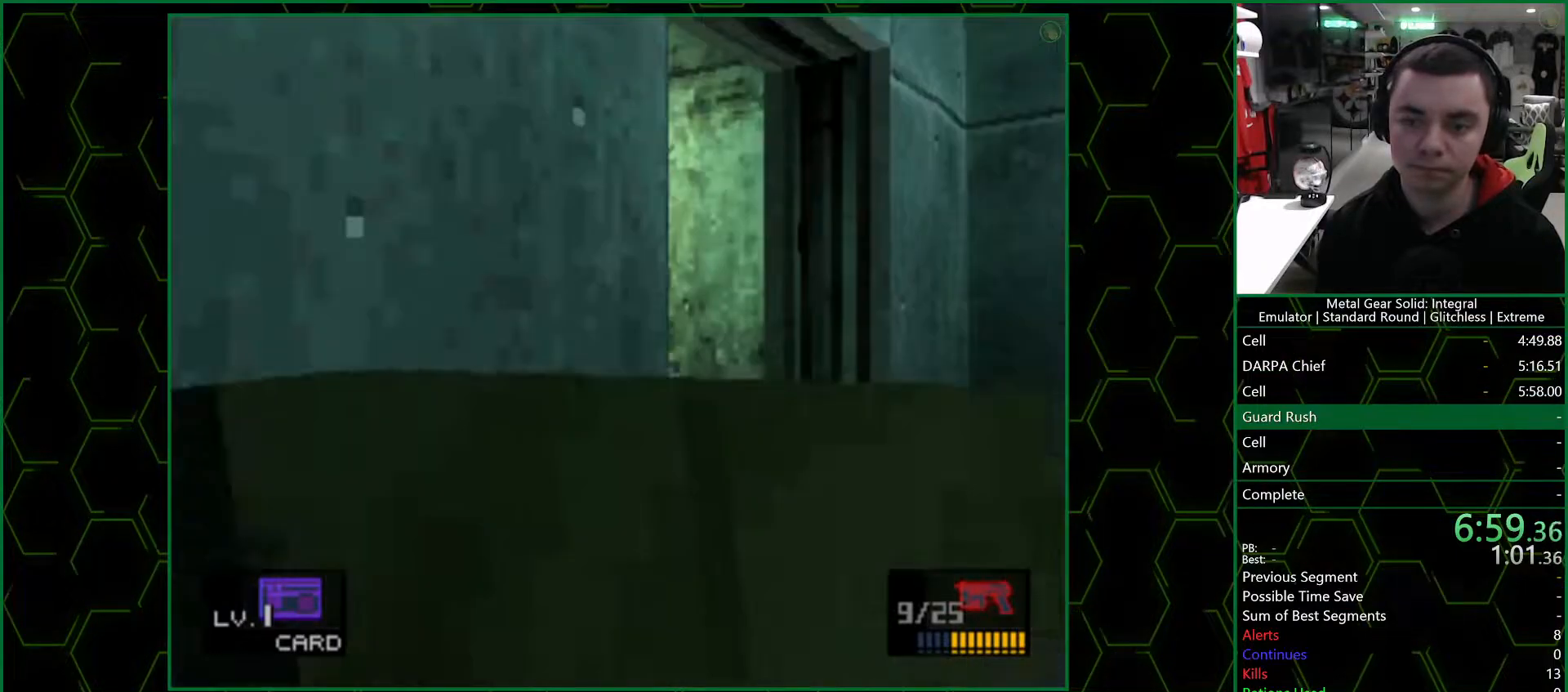
Gameplay with a controller (PlayStation layout); each line is a JSON object with the inputs held at the frame after it. "events" lists button and stick changes between this image and that frame as [ms after this image, input, new state], when the widget could be followed in between.
{"buttons": ["TRIANGLE"], "left_stick": "center", "right_stick": "center", "events": []}
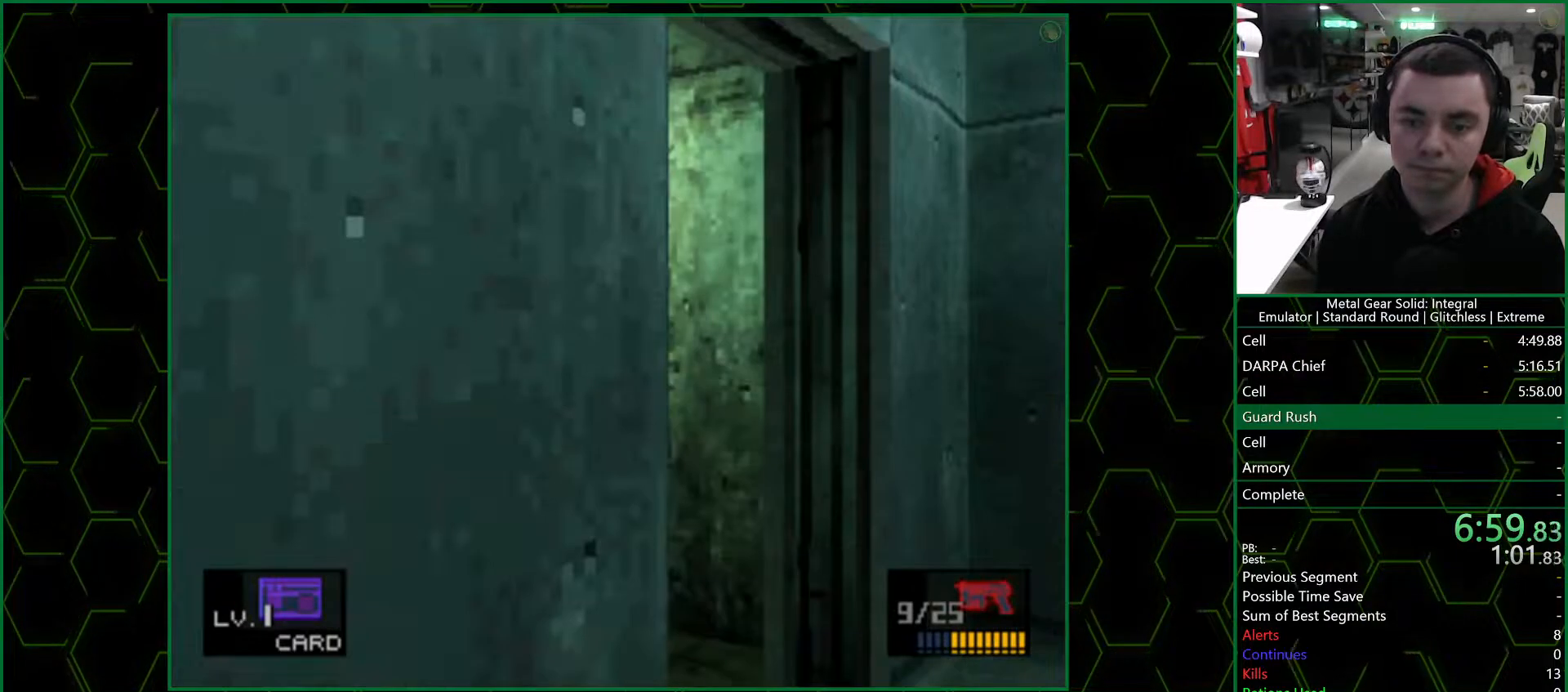
{"buttons": ["CROSS"], "left_stick": "center", "right_stick": "center", "events": [[417, "CROSS", "down"], [417, "TRIANGLE", "up"]]}
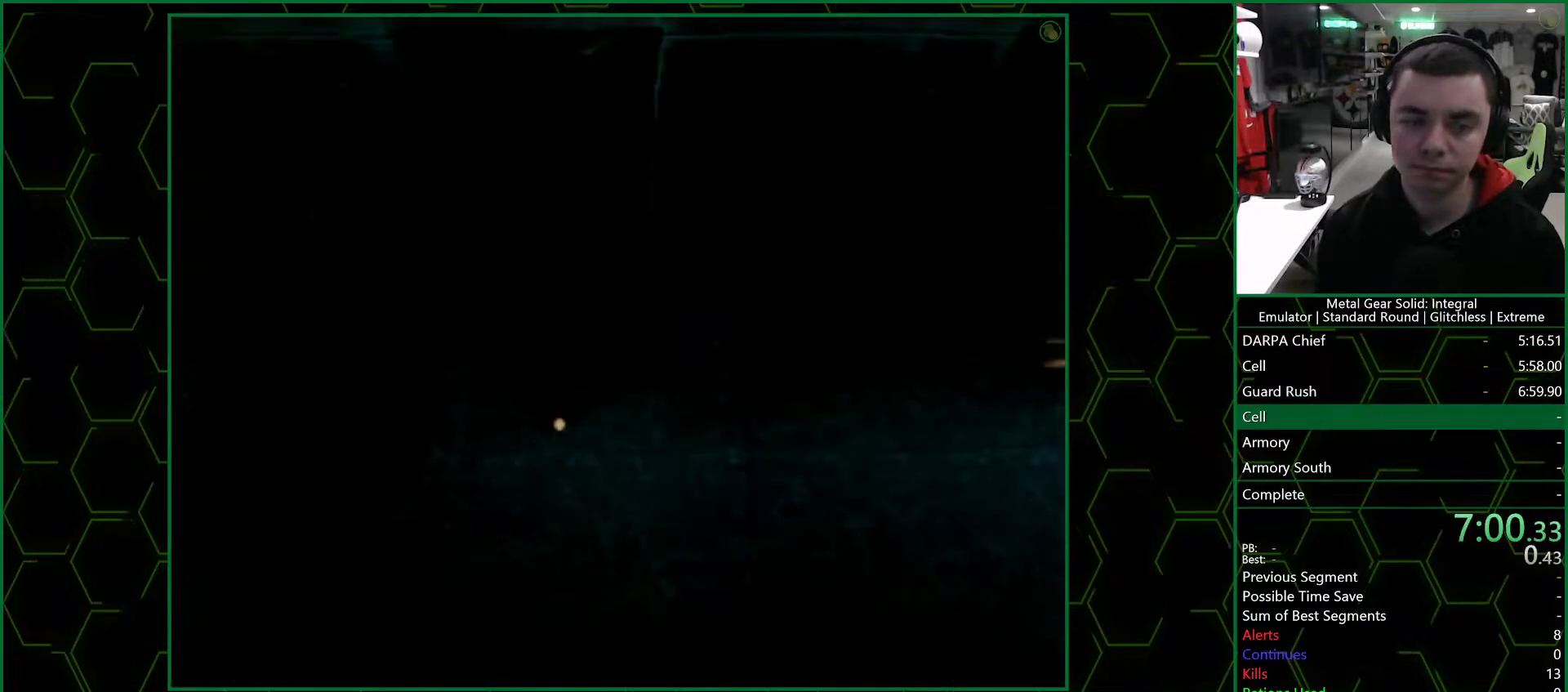
{"buttons": ["CROSS"], "left_stick": "center", "right_stick": "center", "events": []}
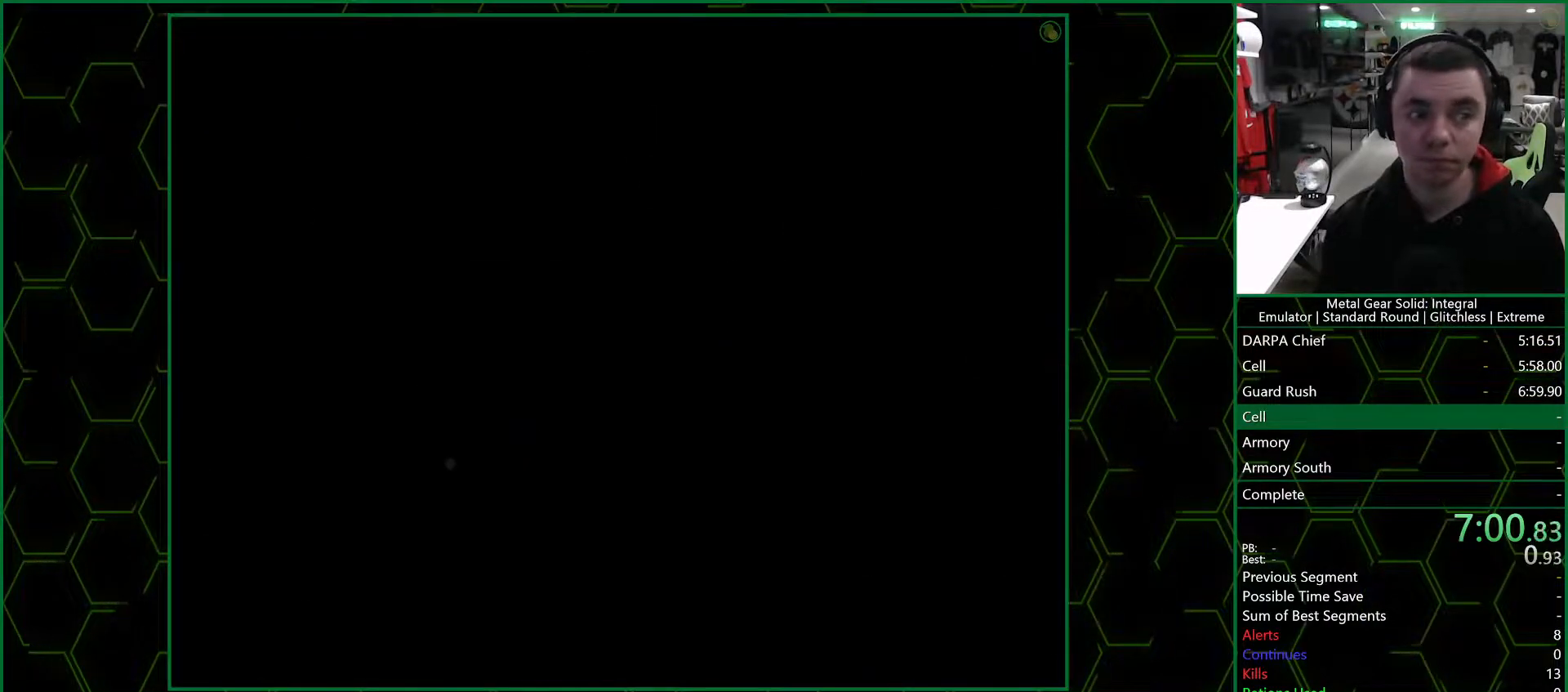
{"buttons": ["CROSS"], "left_stick": "center", "right_stick": "center", "events": []}
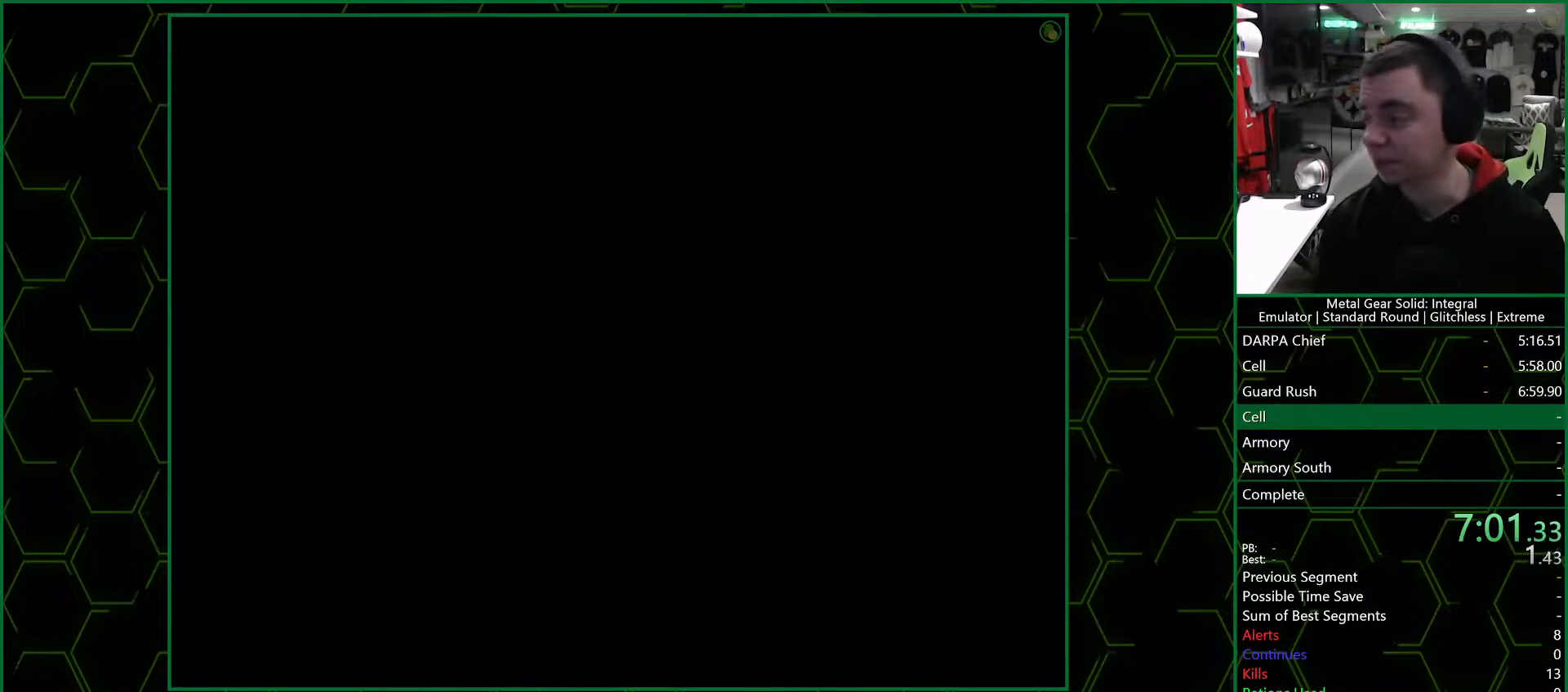
{"buttons": ["CROSS"], "left_stick": "center", "right_stick": "center", "events": []}
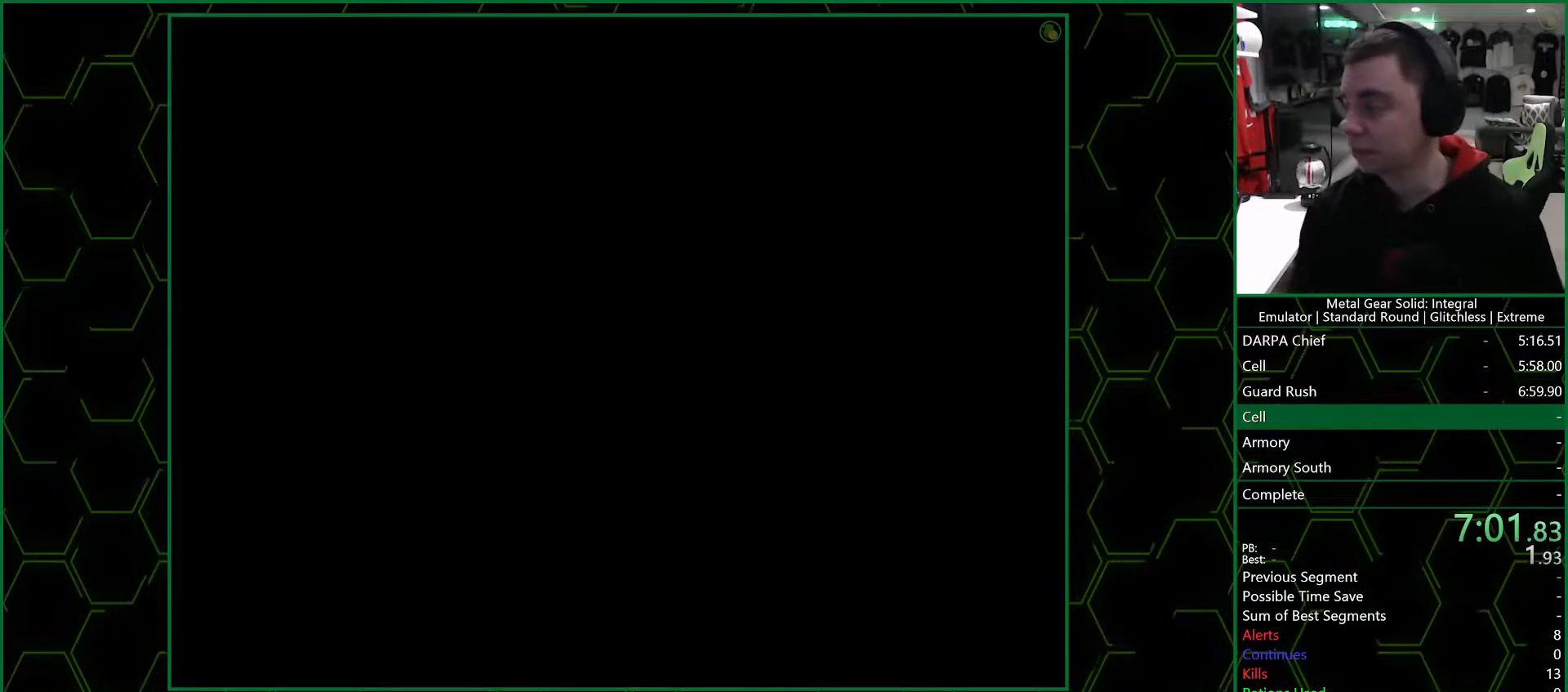
{"buttons": ["CROSS"], "left_stick": "center", "right_stick": "center", "events": []}
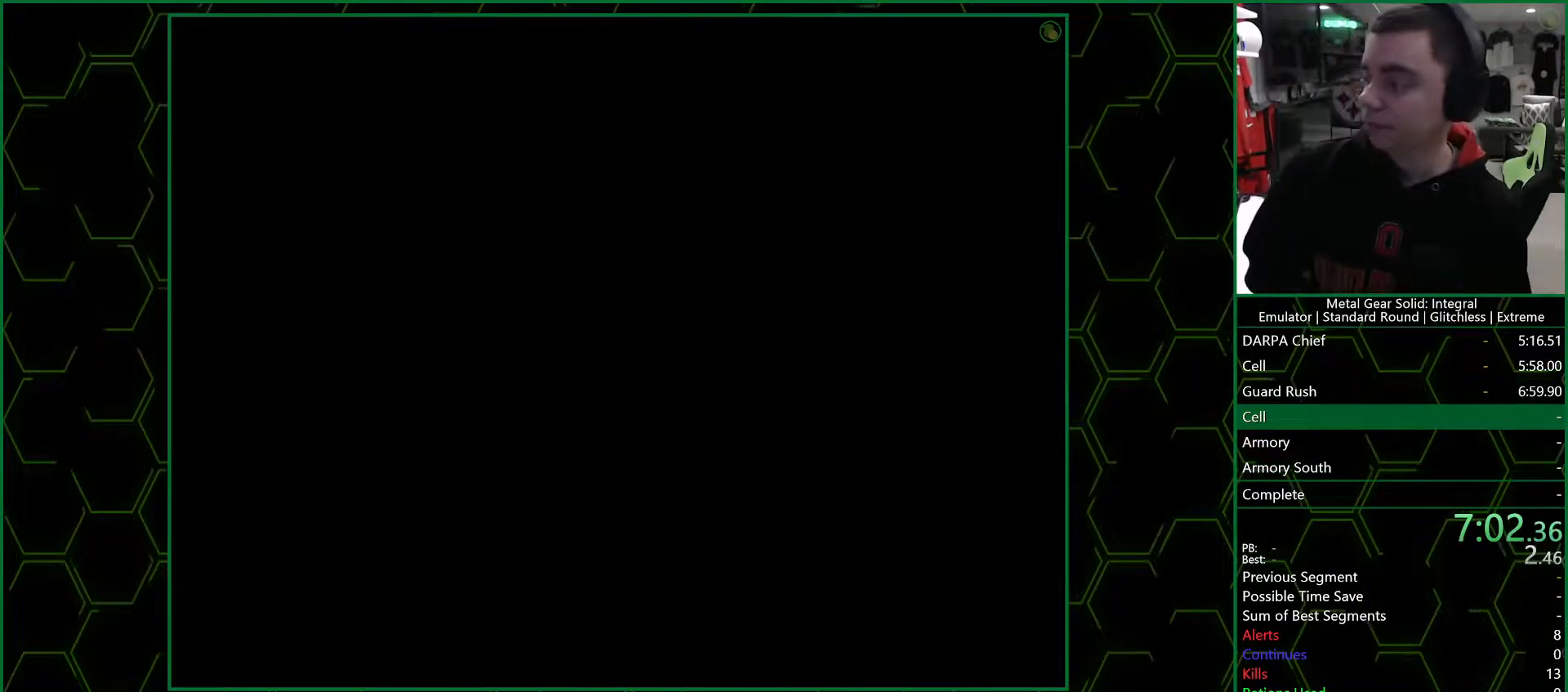
{"buttons": ["CROSS"], "left_stick": "center", "right_stick": "center", "events": []}
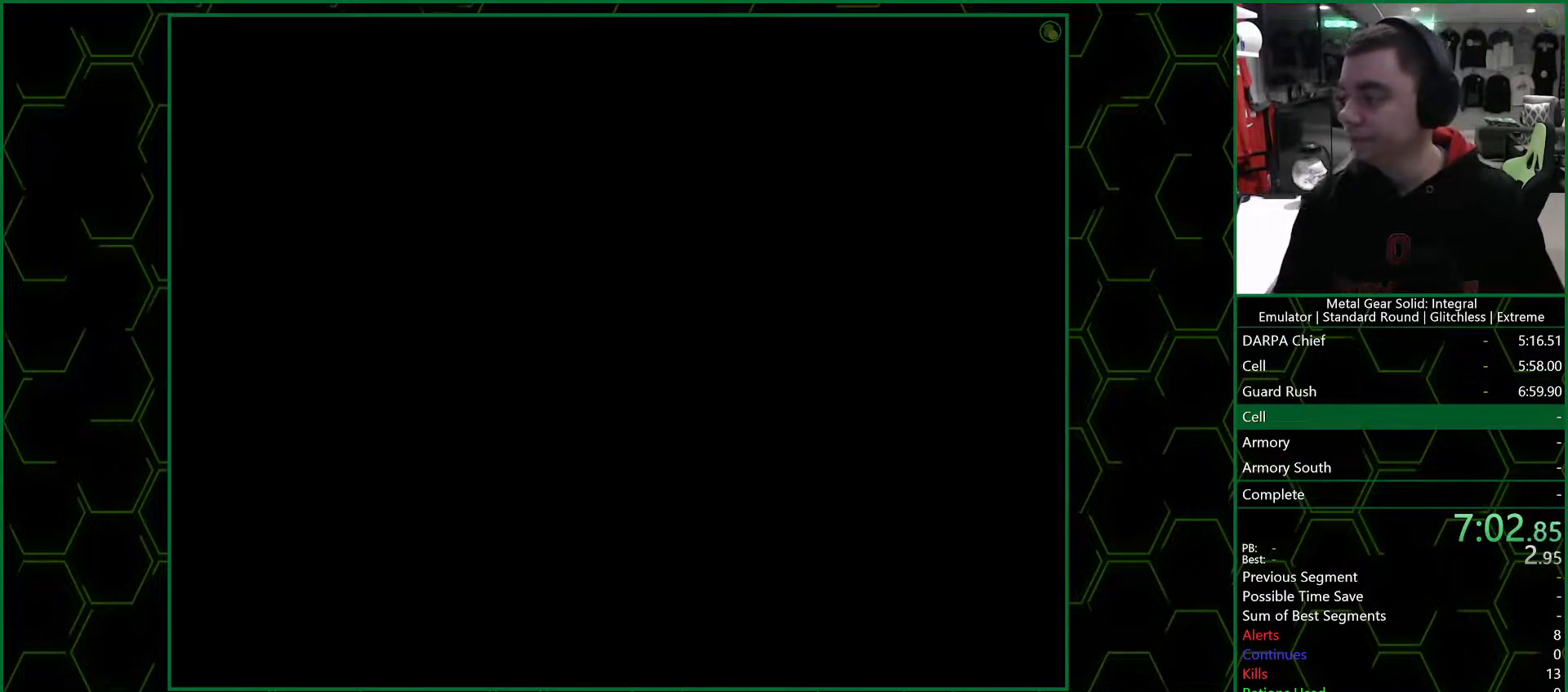
{"buttons": ["CROSS"], "left_stick": "center", "right_stick": "center", "events": []}
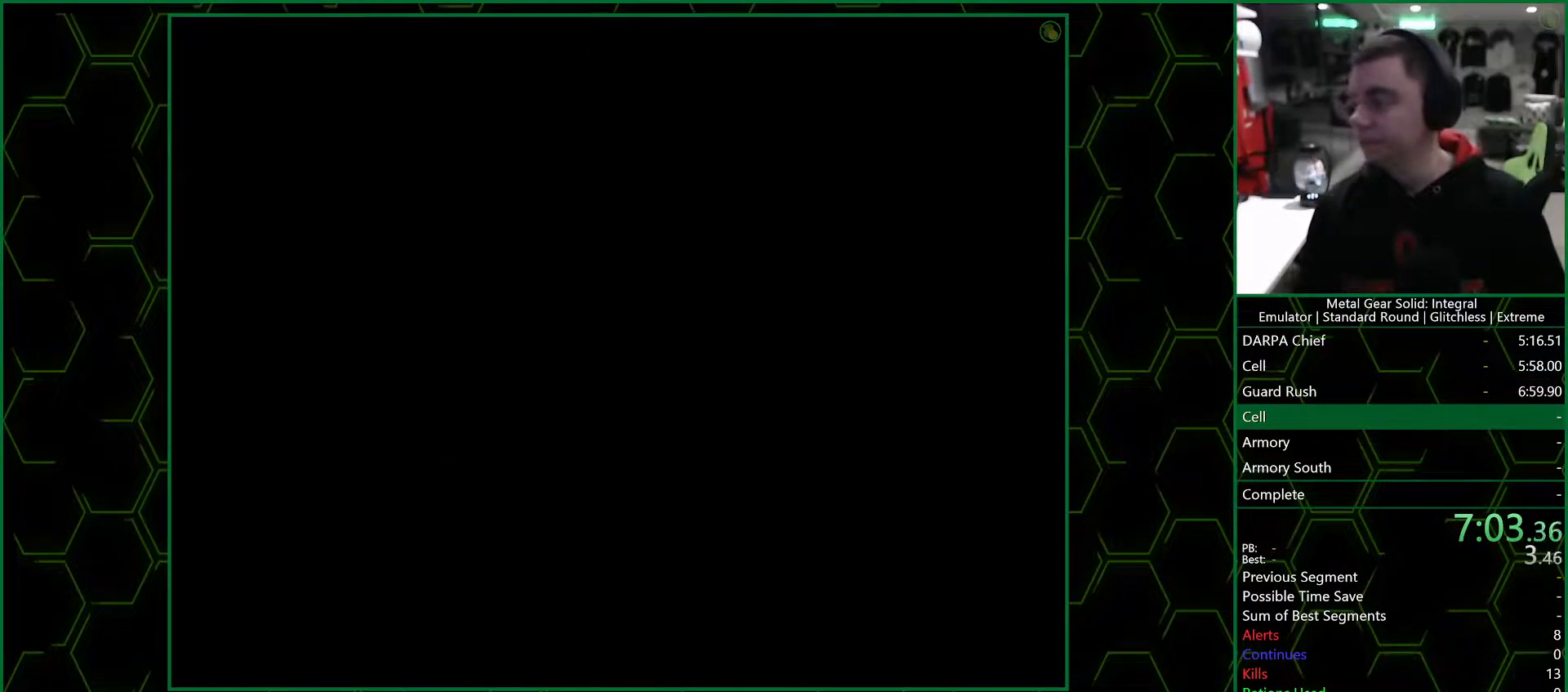
{"buttons": ["CROSS"], "left_stick": "center", "right_stick": "center", "events": []}
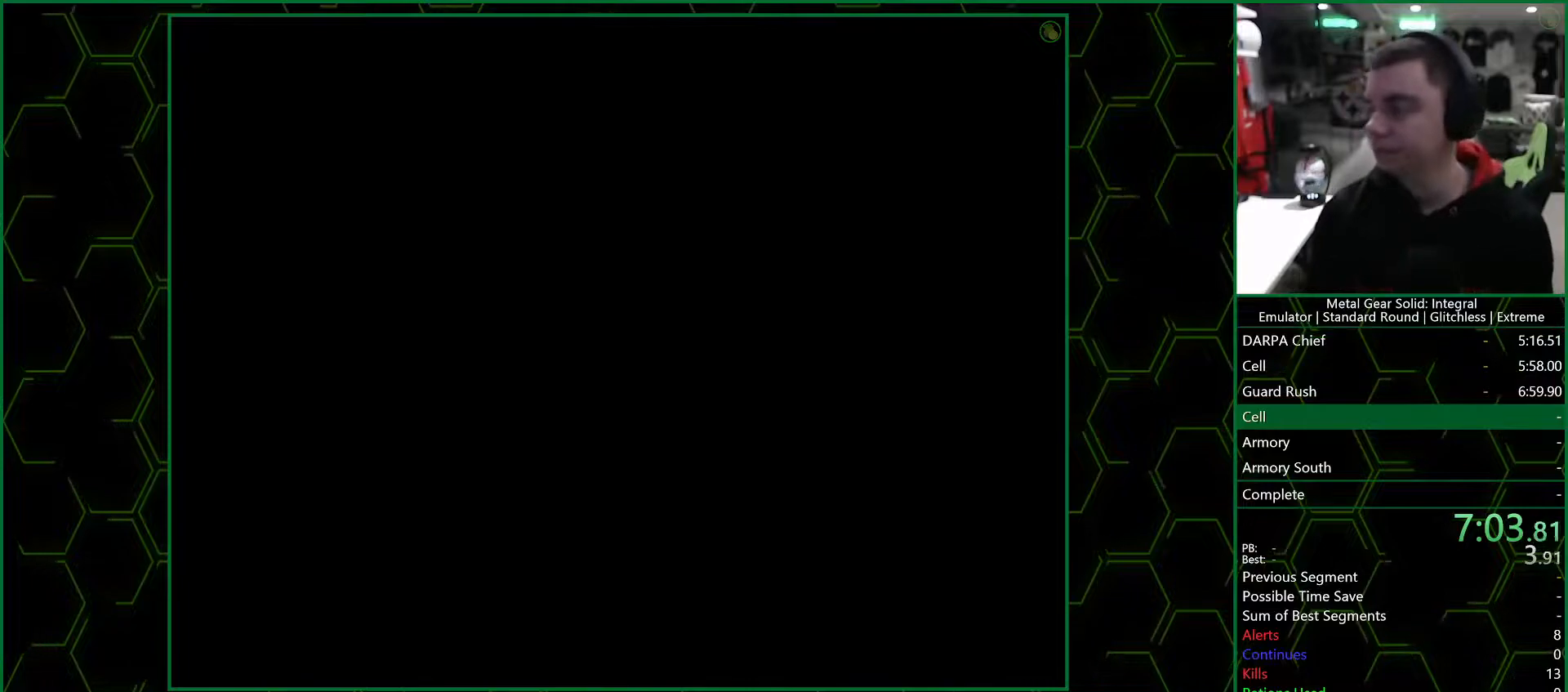
{"buttons": ["CROSS"], "left_stick": "center", "right_stick": "center", "events": []}
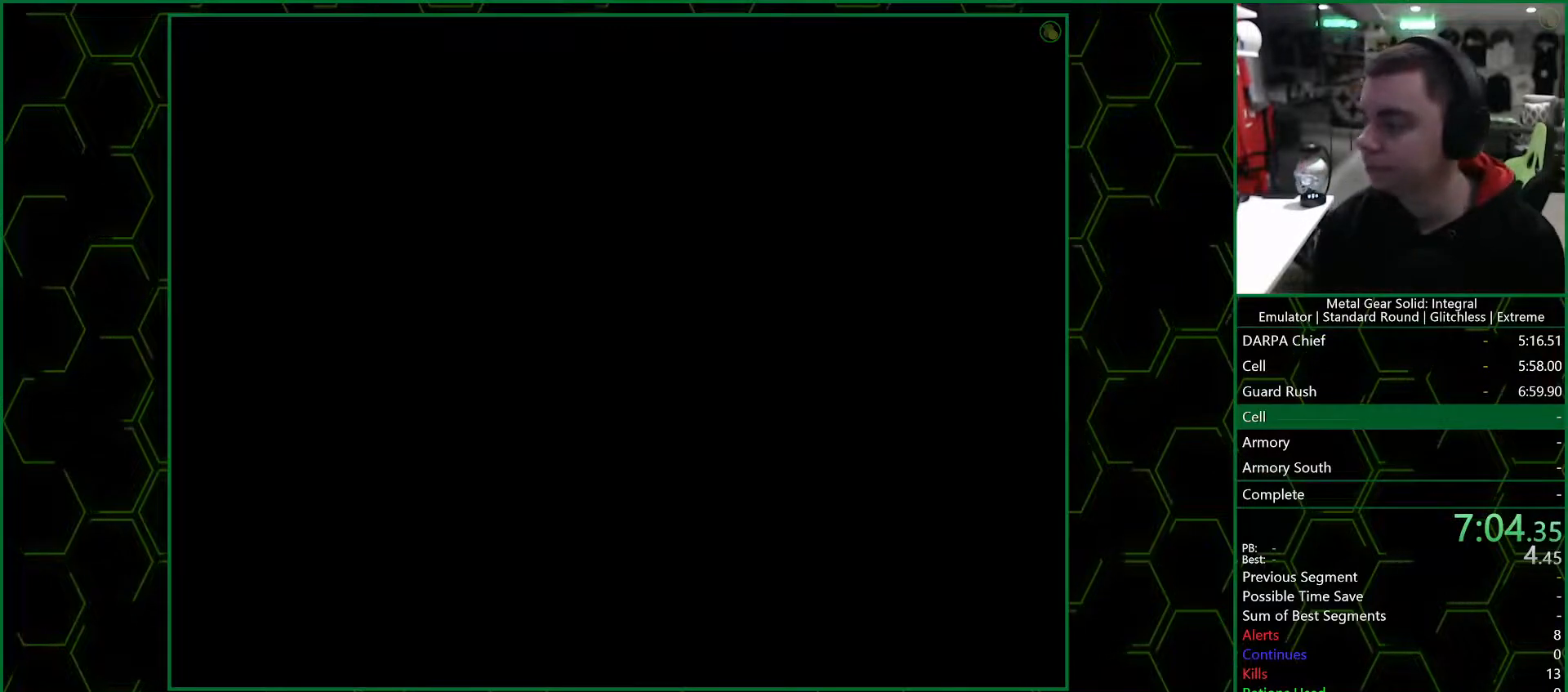
{"buttons": ["CROSS"], "left_stick": "center", "right_stick": "center", "events": []}
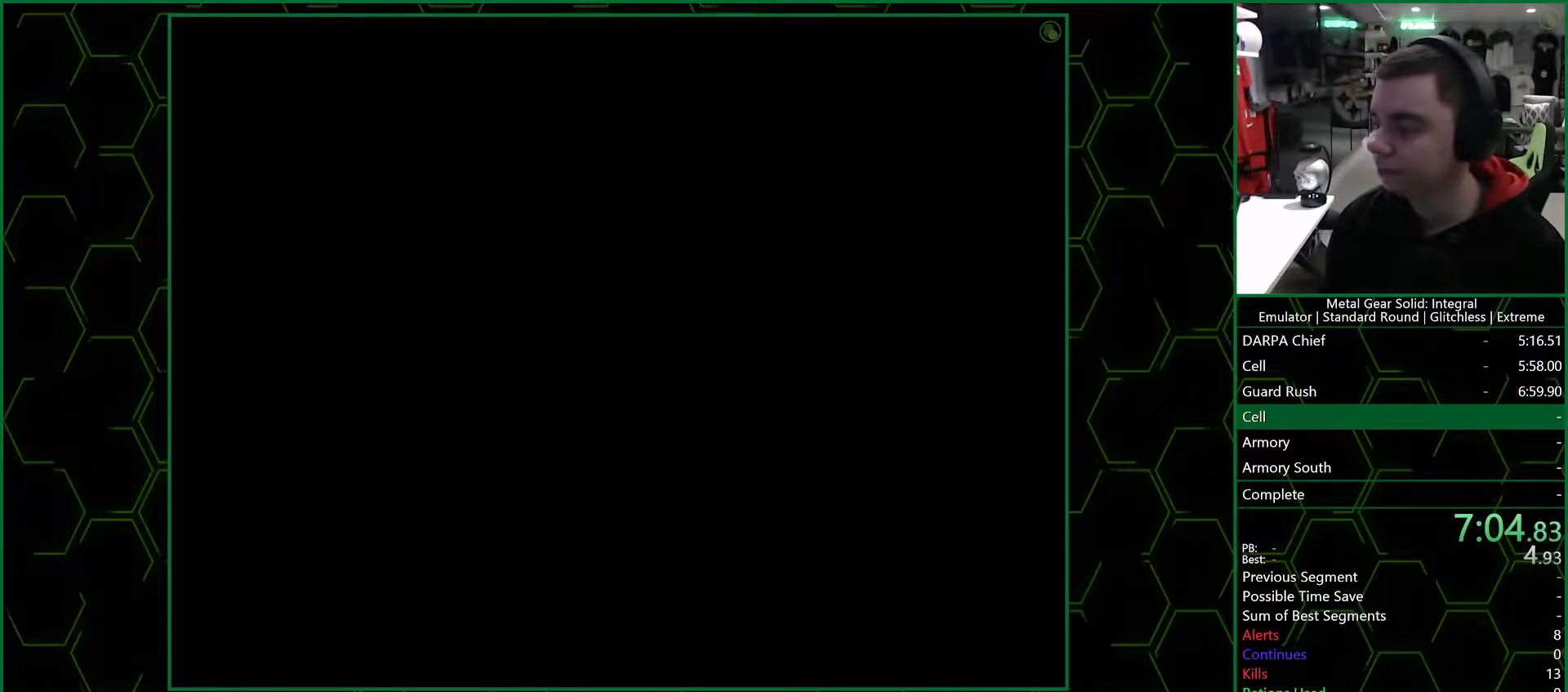
{"buttons": ["CROSS"], "left_stick": "center", "right_stick": "center", "events": []}
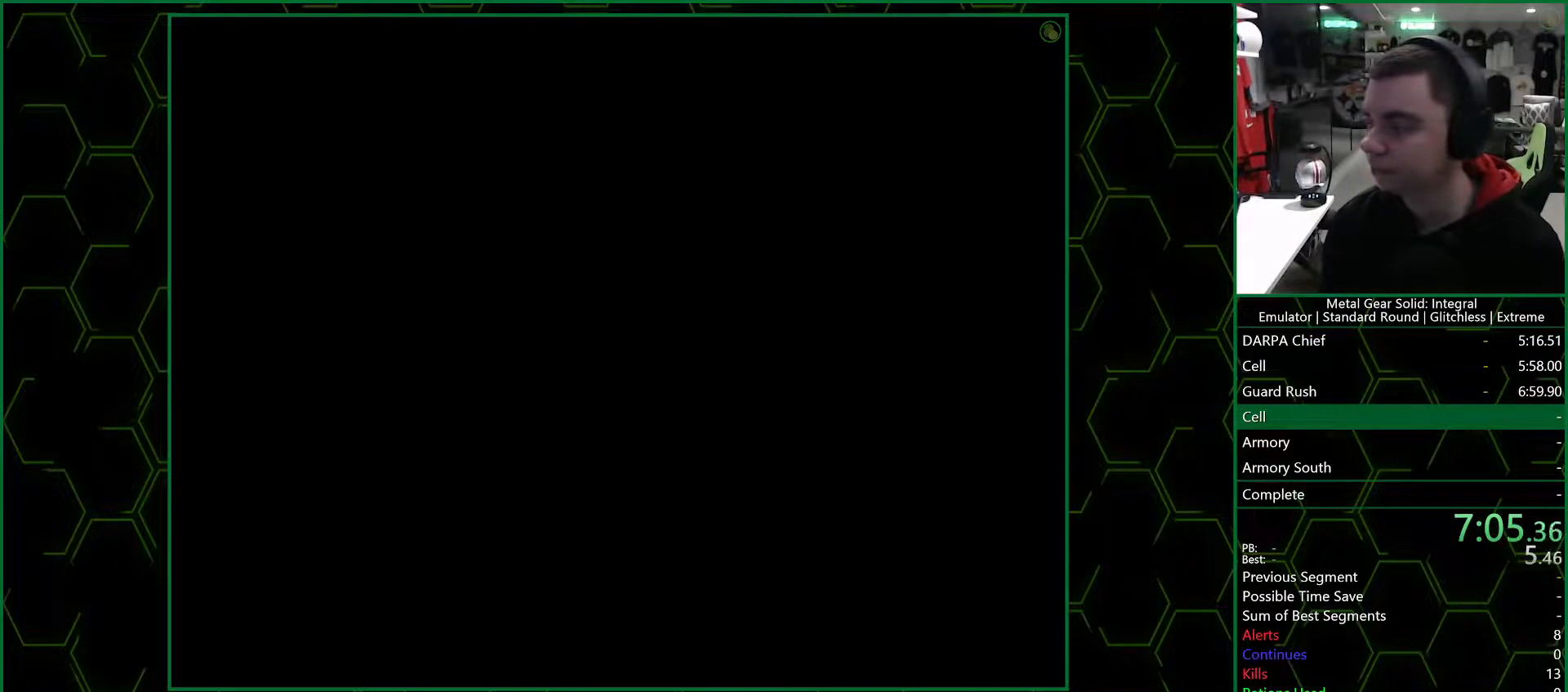
{"buttons": ["CROSS"], "left_stick": "center", "right_stick": "center", "events": []}
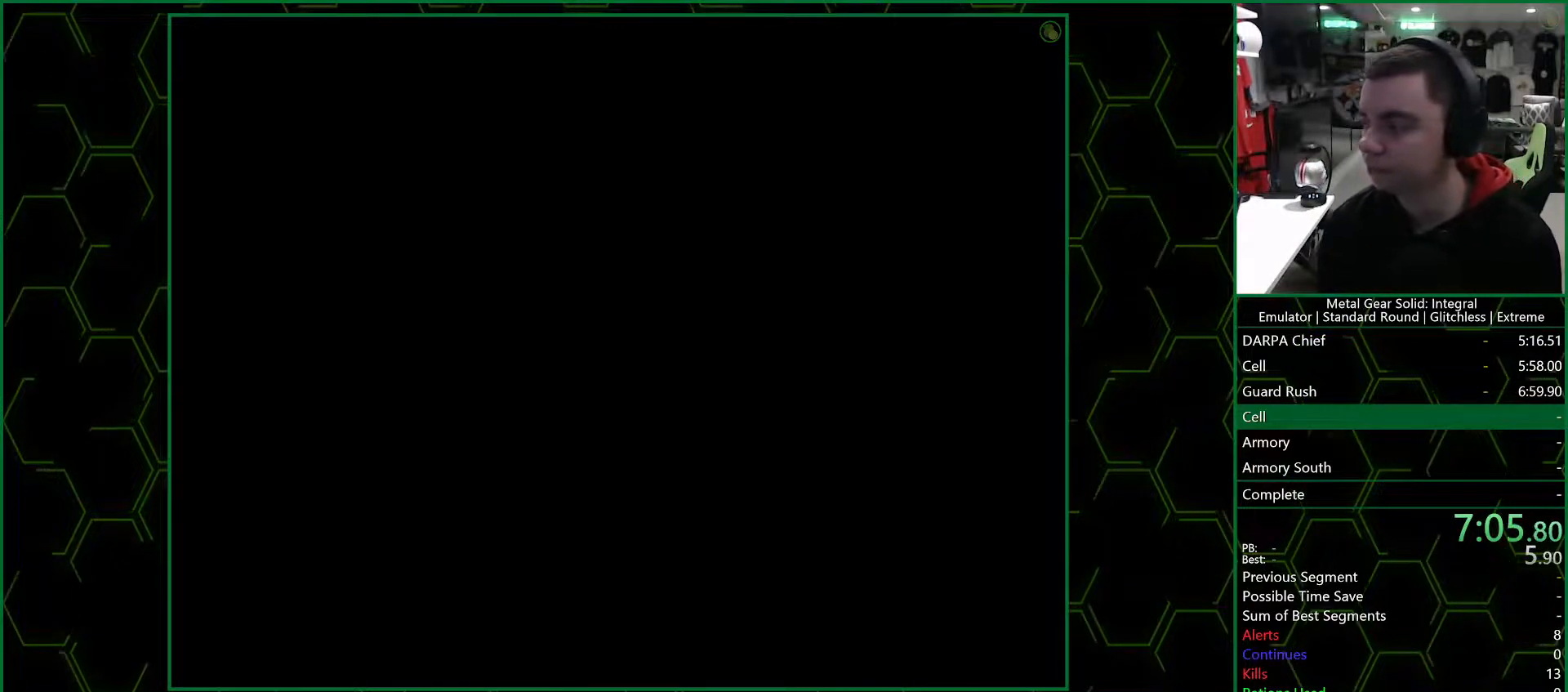
{"buttons": ["CROSS"], "left_stick": "center", "right_stick": "center", "events": []}
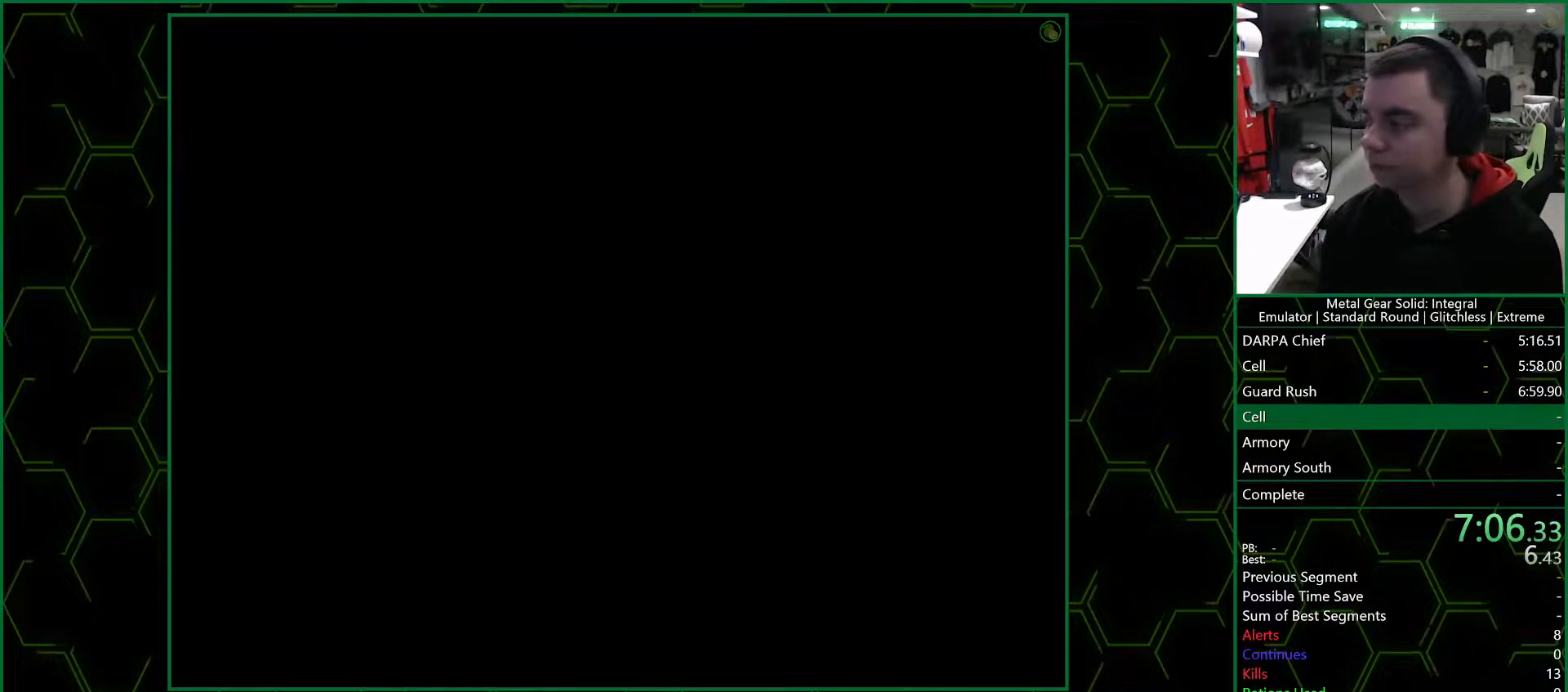
{"buttons": ["CROSS"], "left_stick": "center", "right_stick": "center", "events": []}
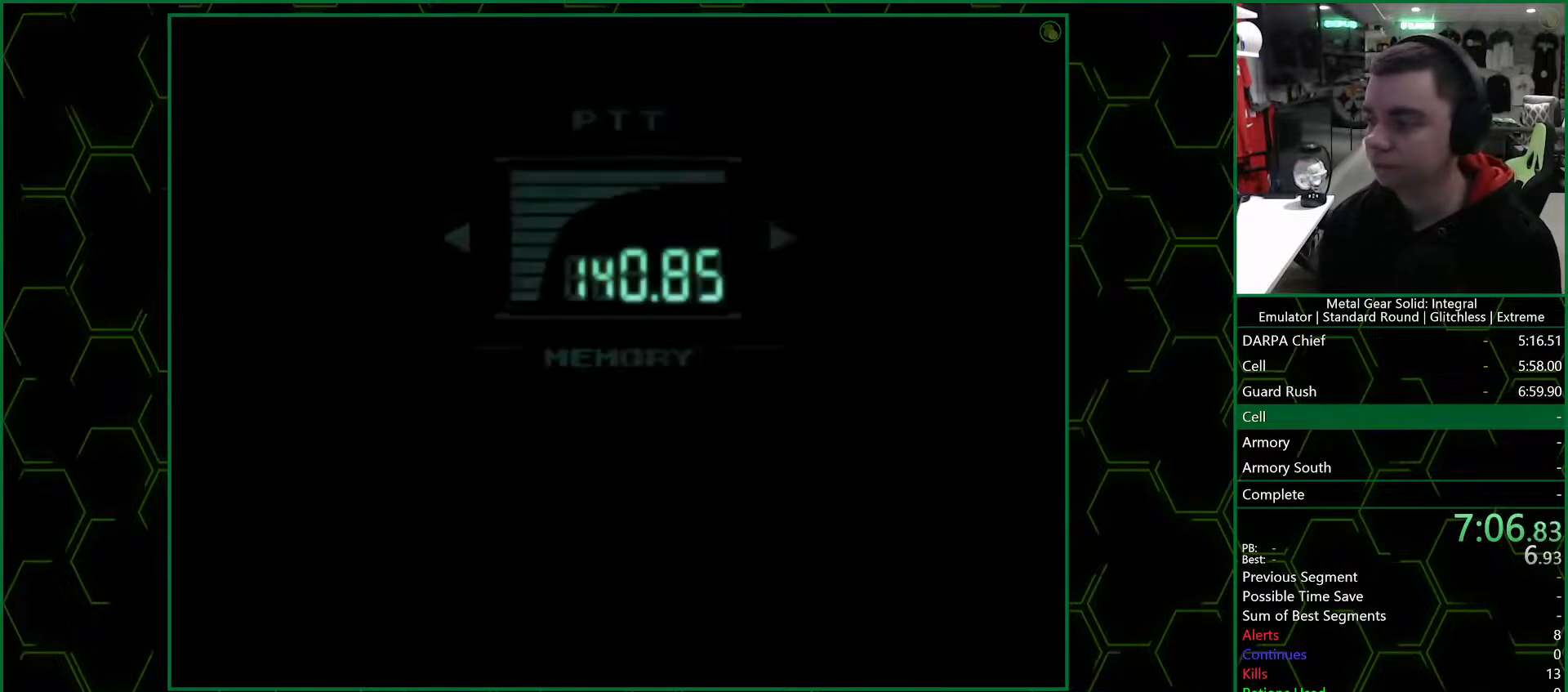
{"buttons": ["R3"], "left_stick": "center", "right_stick": "center", "events": [[267, "CROSS", "up"], [450, "R3", "down"]]}
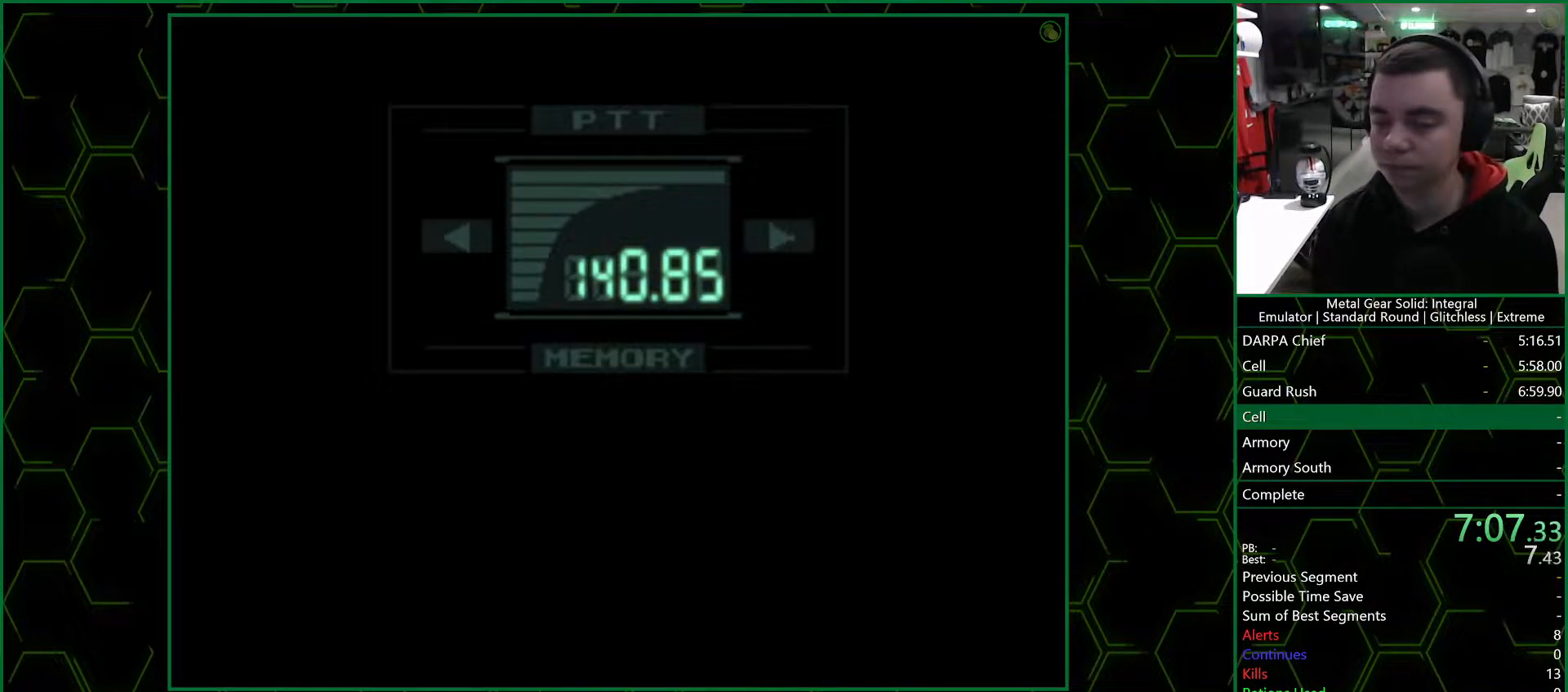
{"buttons": ["R3"], "left_stick": "center", "right_stick": "right", "events": [[33, "right_stick", "up"], [433, "right_stick", "right"]]}
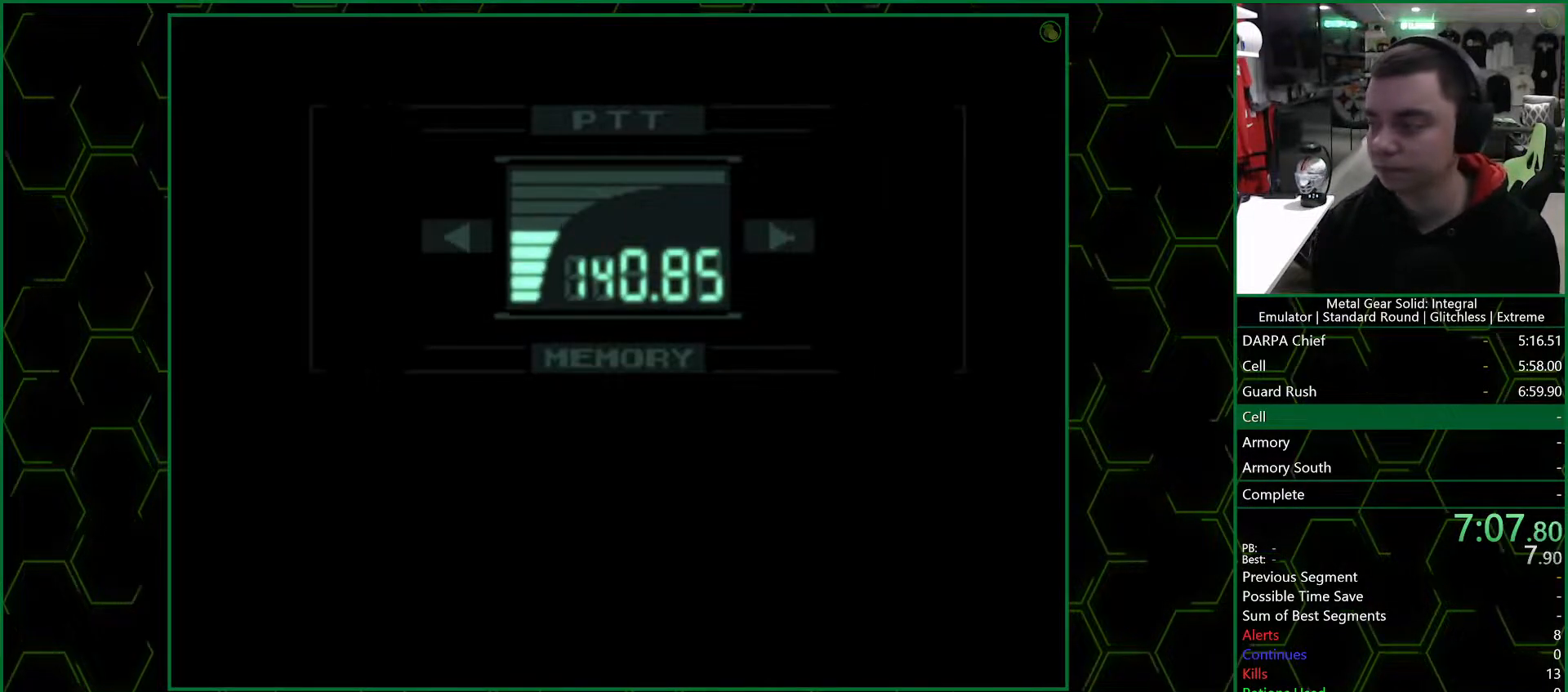
{"buttons": ["R3"], "left_stick": "center", "right_stick": "right", "events": [[50, "right_stick", "center"], [167, "right_stick", "right"]]}
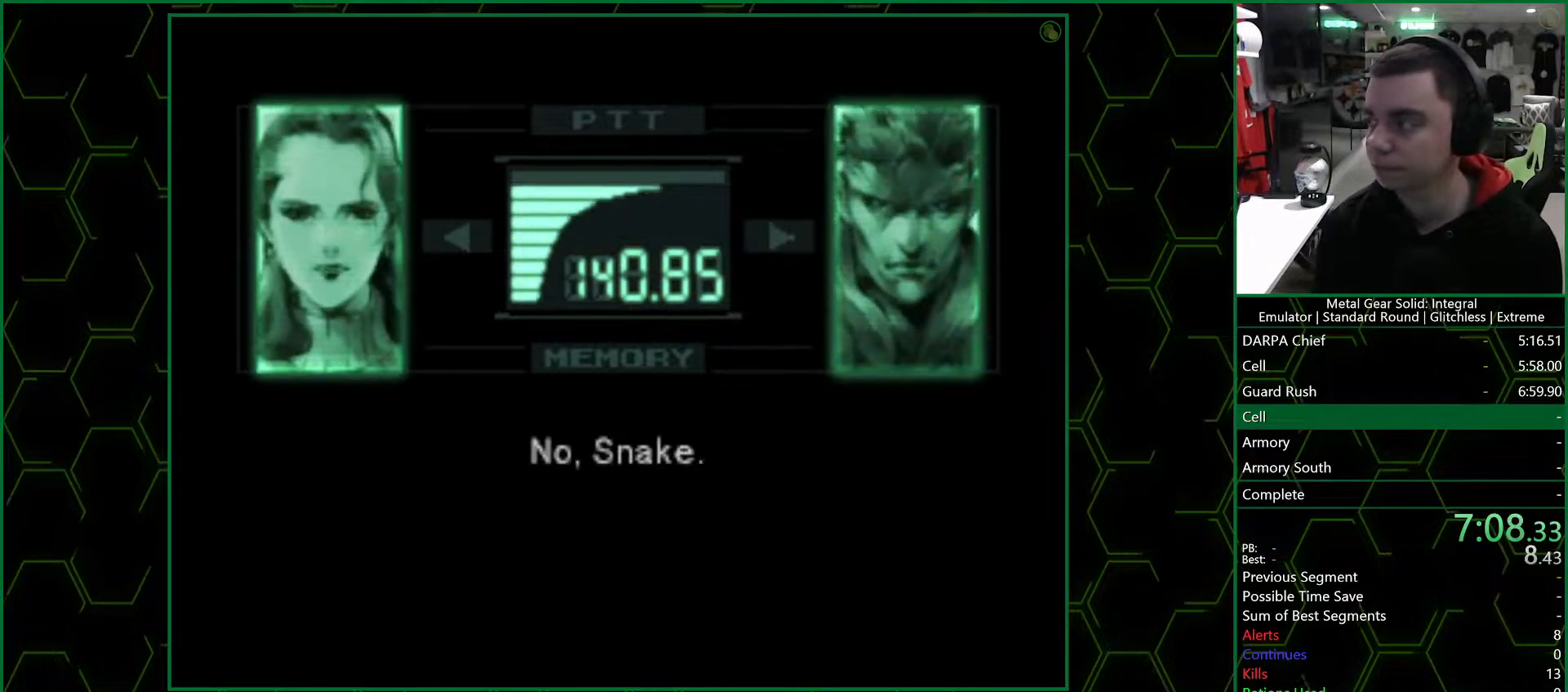
{"buttons": ["R3"], "left_stick": "center", "right_stick": "center", "events": [[50, "right_stick", "up-right"], [317, "right_stick", "center"]]}
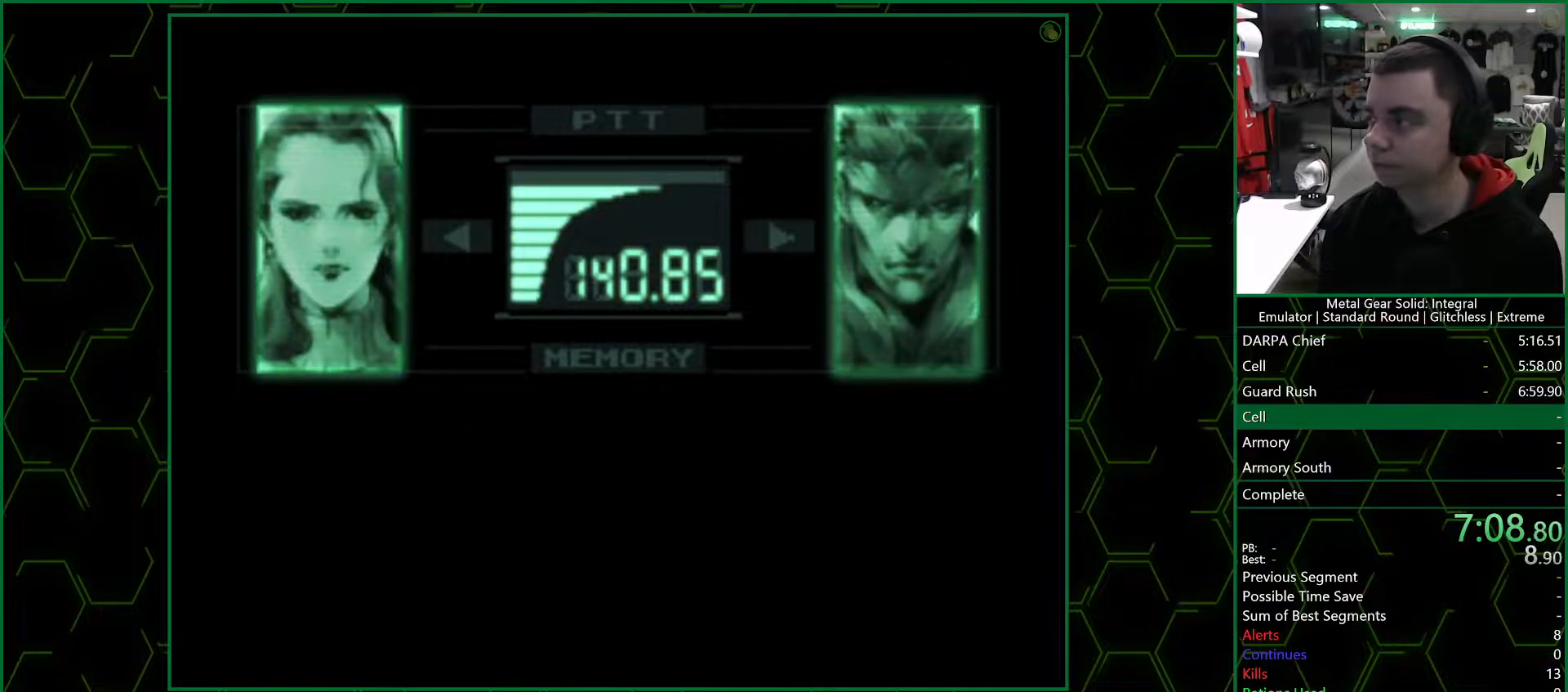
{"buttons": ["R3"], "left_stick": "center", "right_stick": "center", "events": []}
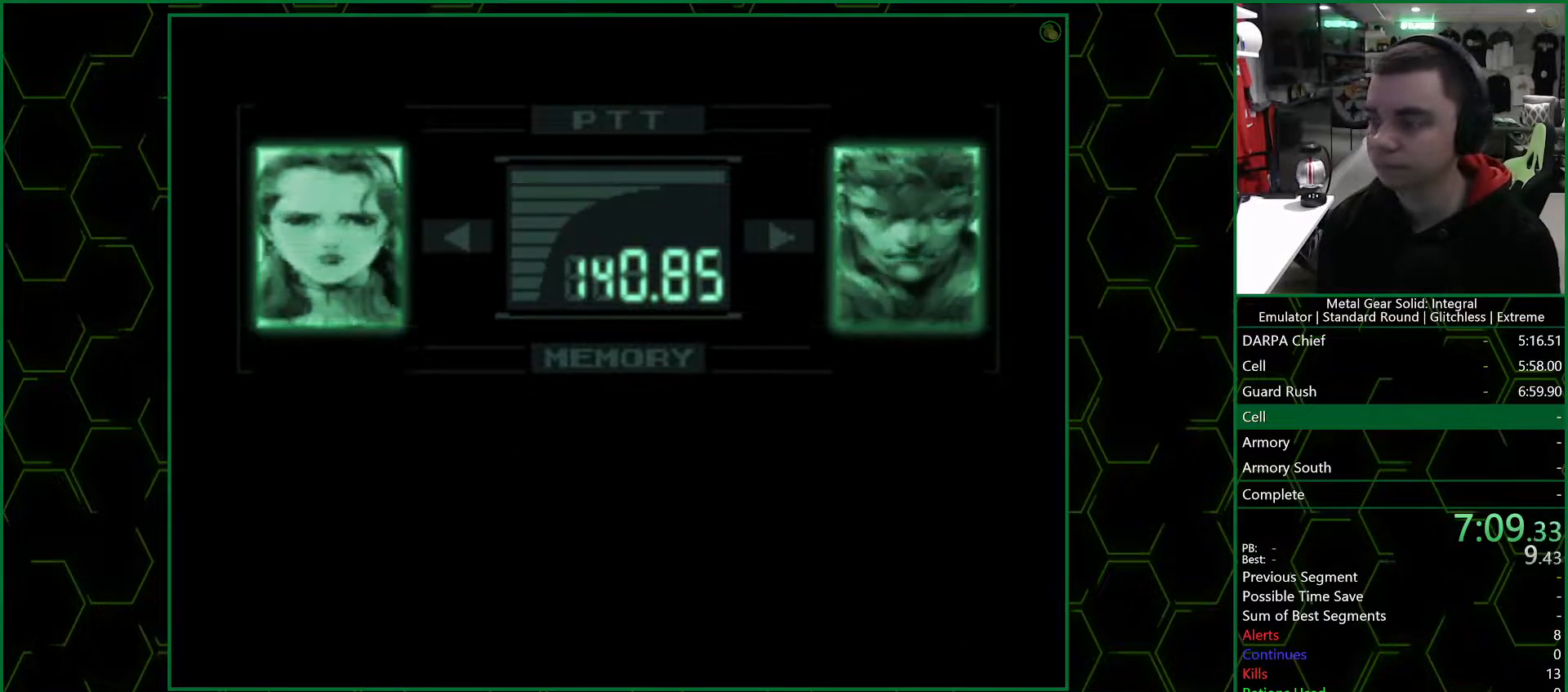
{"buttons": ["DPAD_UP"], "left_stick": "center", "right_stick": "center", "events": [[183, "right_stick", "up-right"], [283, "right_stick", "center"], [317, "R3", "up"], [333, "DPAD_UP", "down"]]}
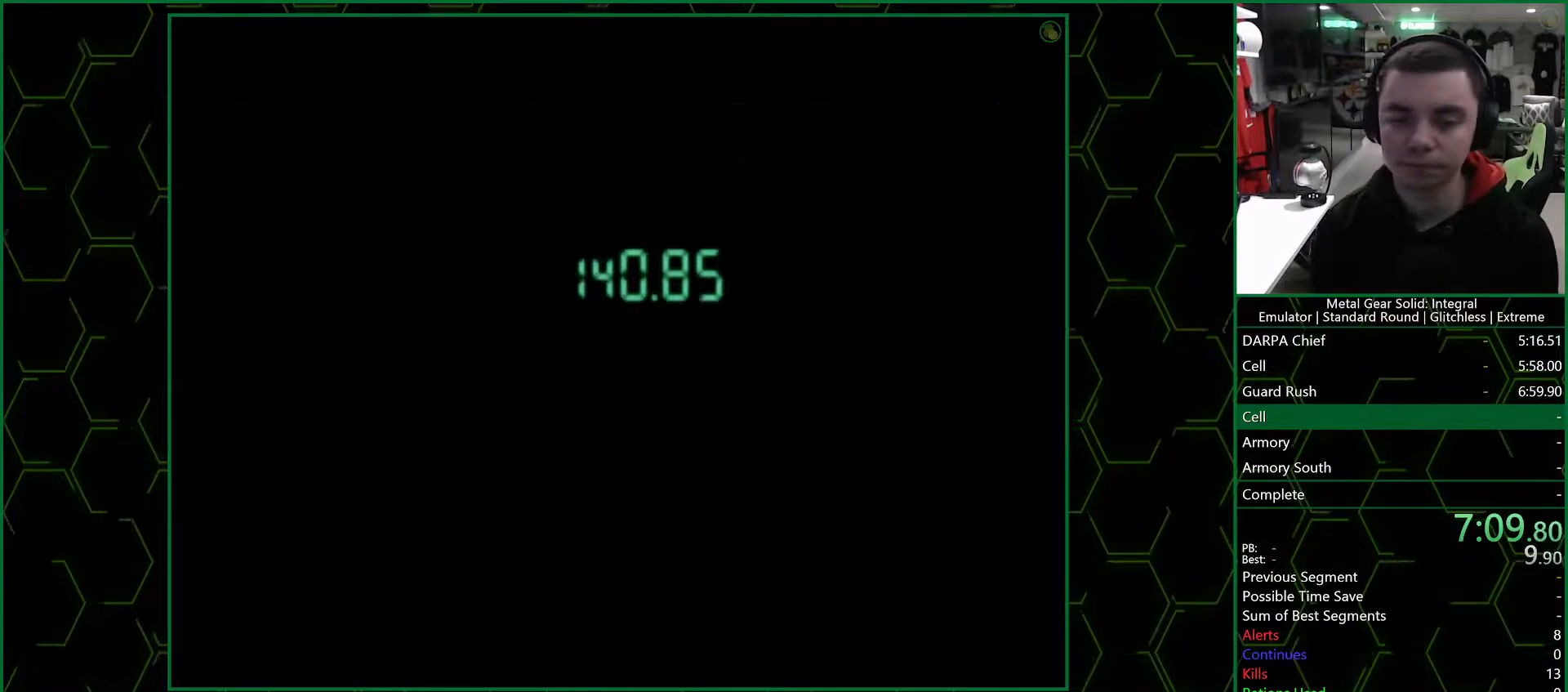
{"buttons": ["DPAD_UP"], "left_stick": "center", "right_stick": "center", "events": []}
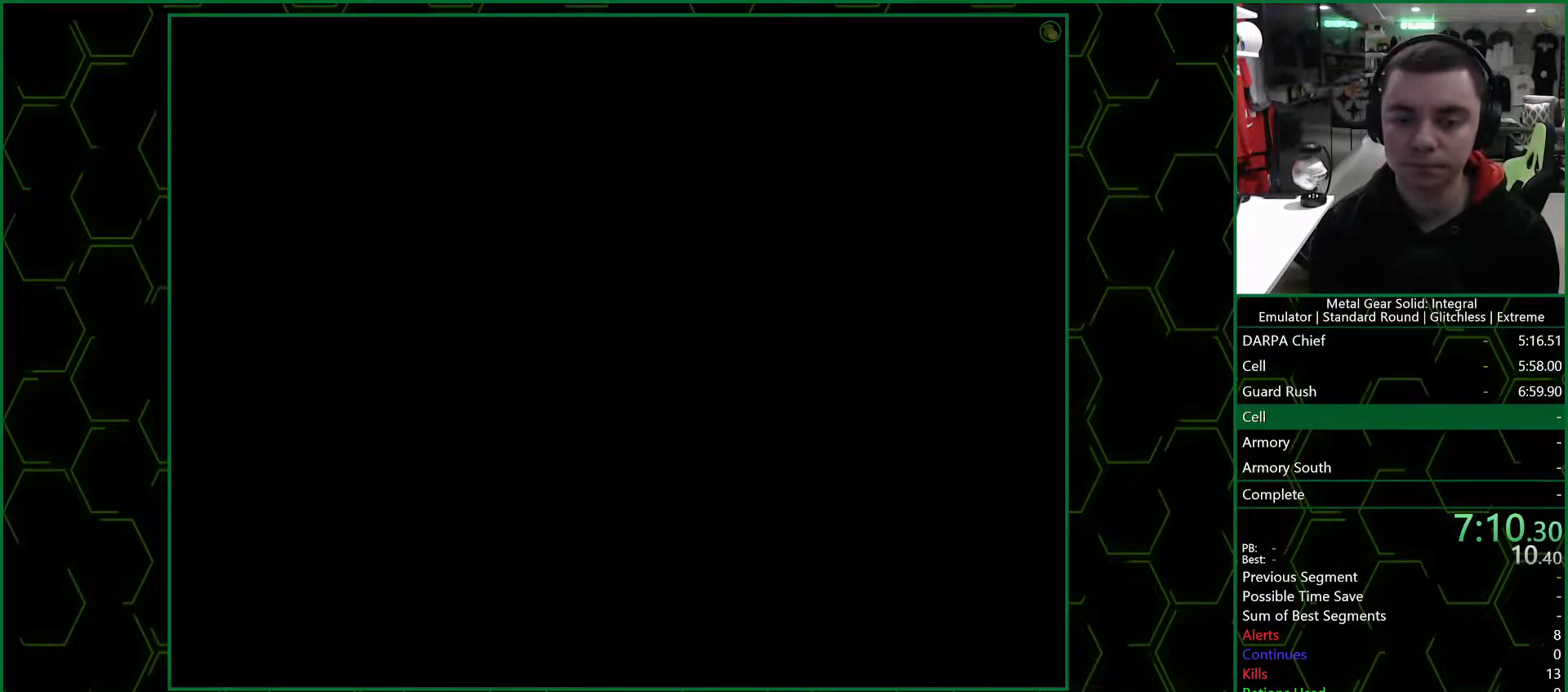
{"buttons": ["DPAD_UP"], "left_stick": "center", "right_stick": "center", "events": []}
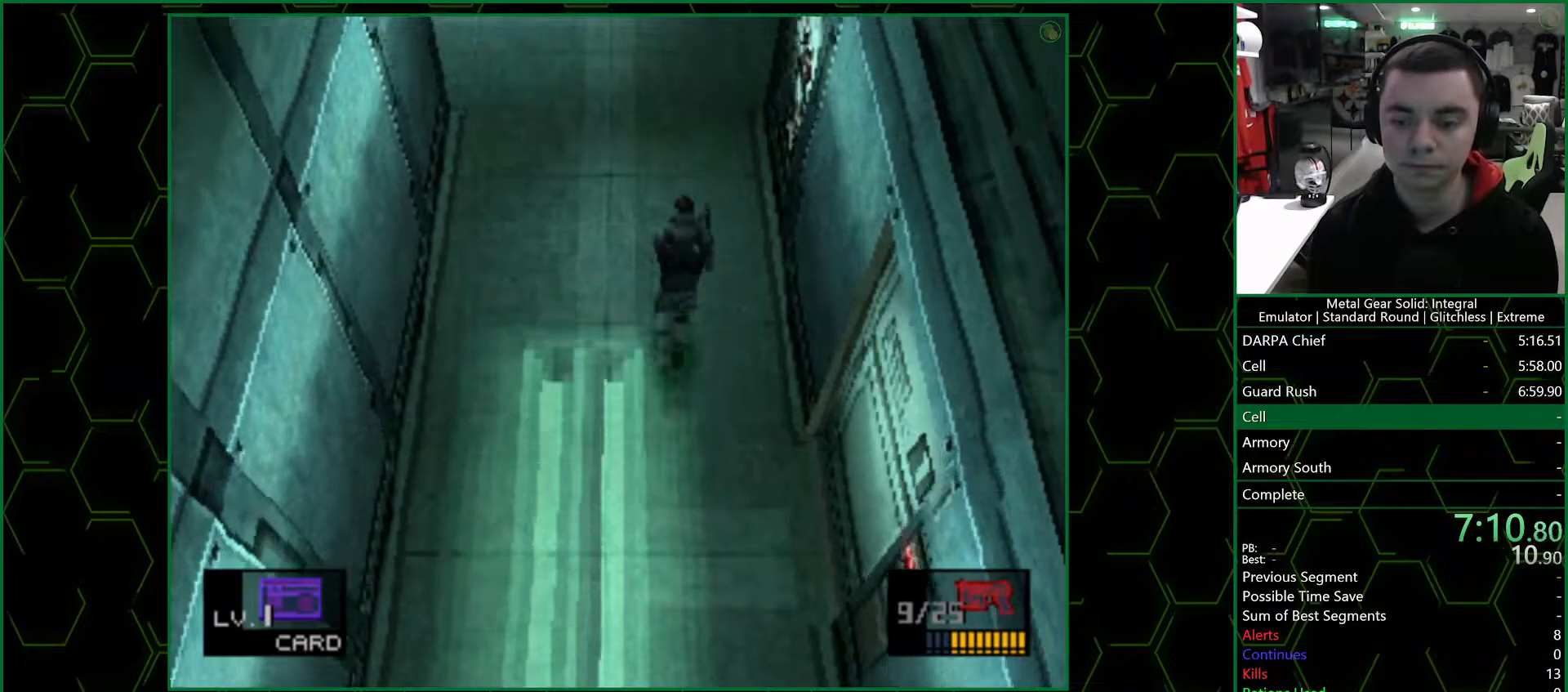
{"buttons": ["DPAD_UP"], "left_stick": "center", "right_stick": "center", "events": []}
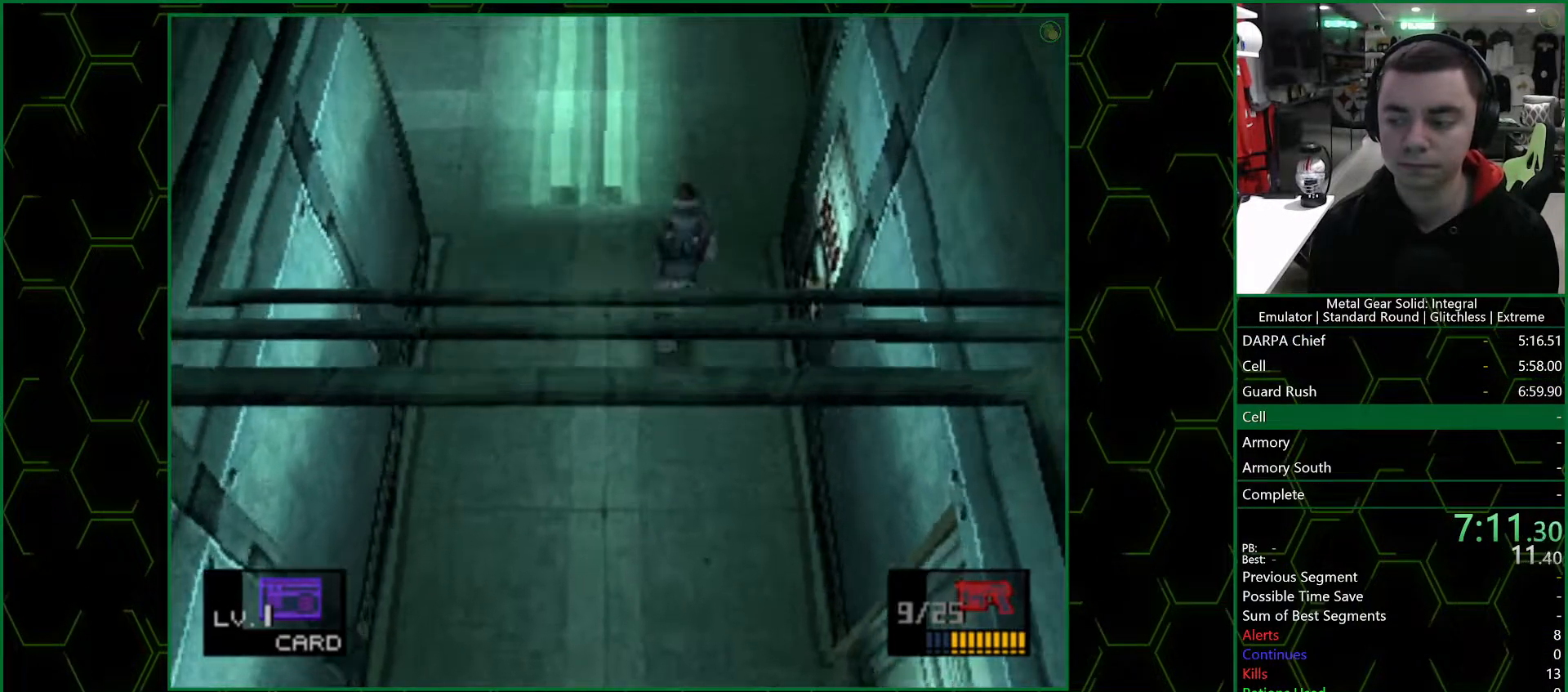
{"buttons": ["DPAD_UP"], "left_stick": "center", "right_stick": "center", "events": []}
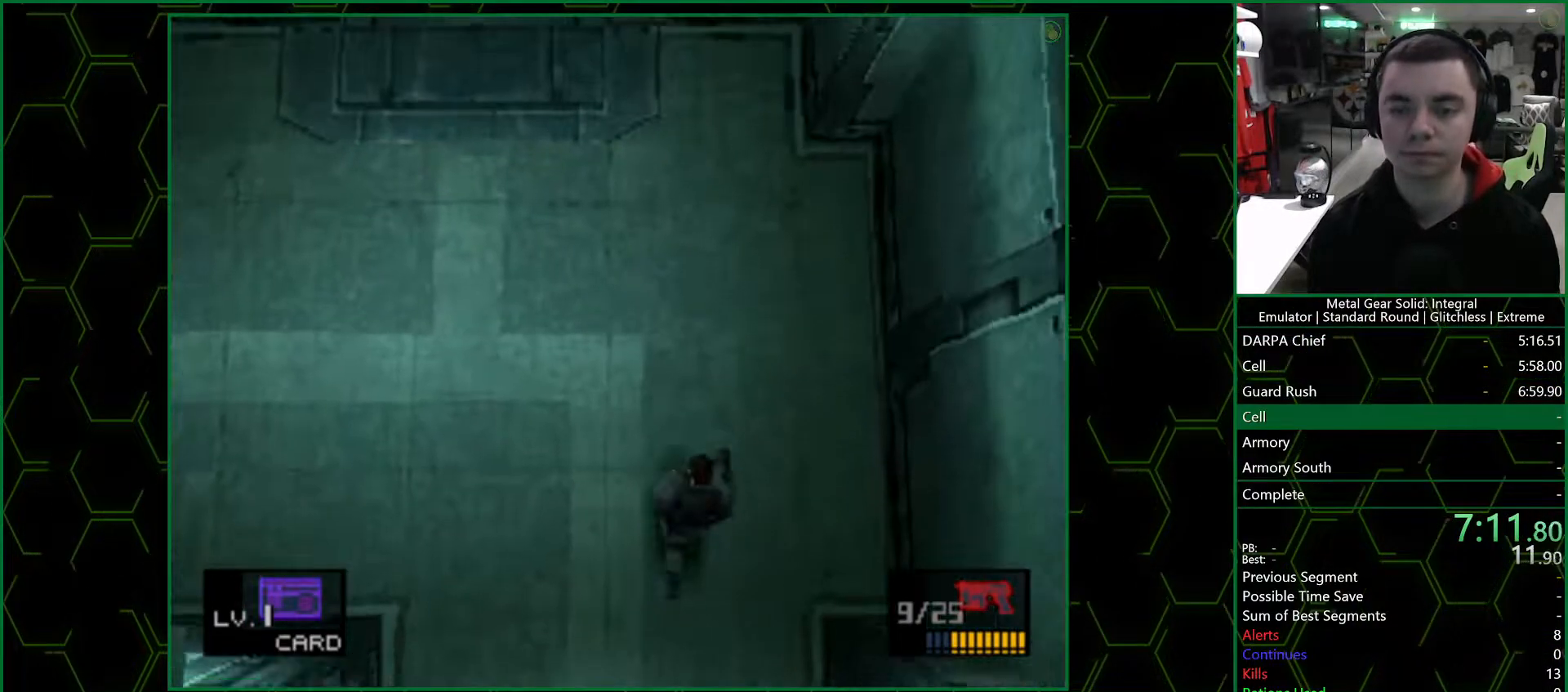
{"buttons": ["DPAD_UP"], "left_stick": "center", "right_stick": "center", "events": []}
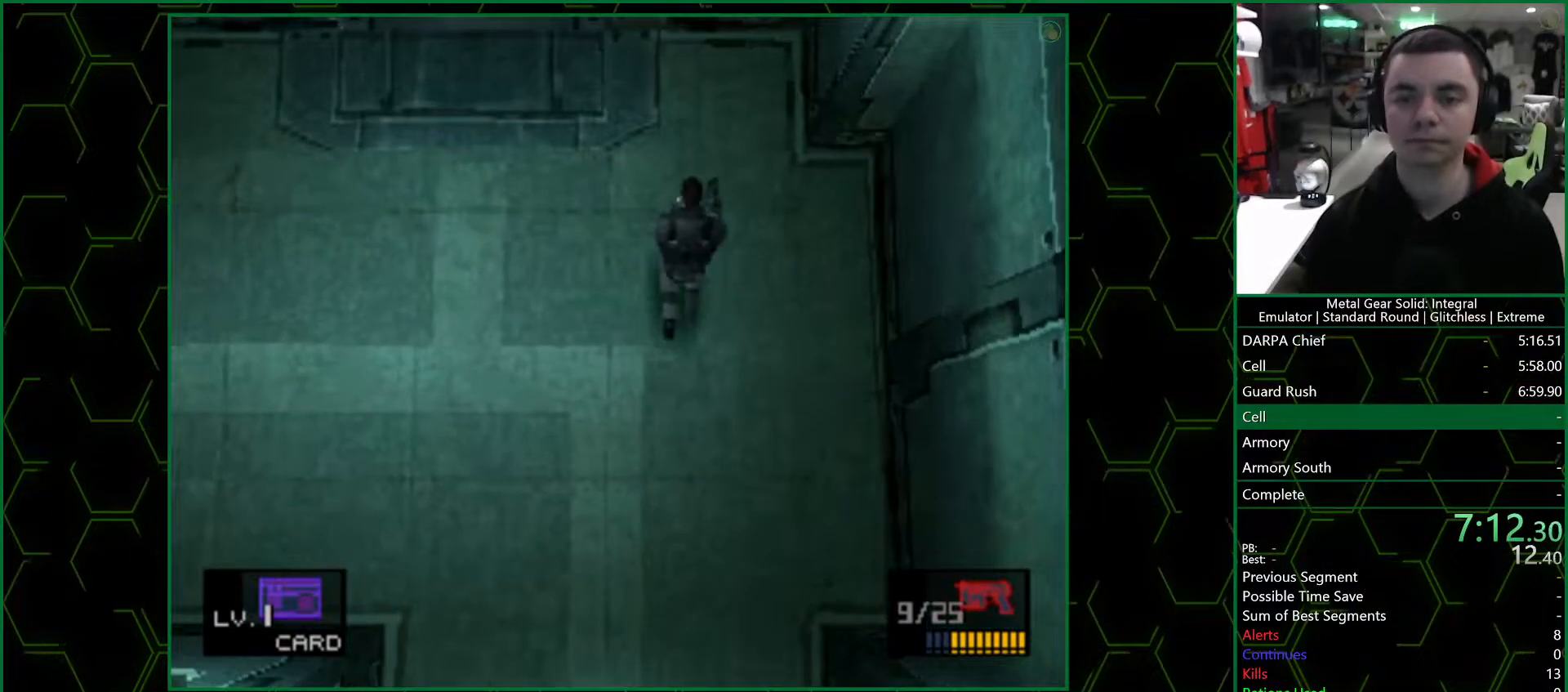
{"buttons": ["CIRCLE"], "left_stick": "center", "right_stick": "center", "events": [[317, "CIRCLE", "down"], [367, "CIRCLE", "up"], [367, "DPAD_UP", "up"], [417, "CIRCLE", "down"], [467, "CIRCLE", "up"], [500, "CIRCLE", "down"]]}
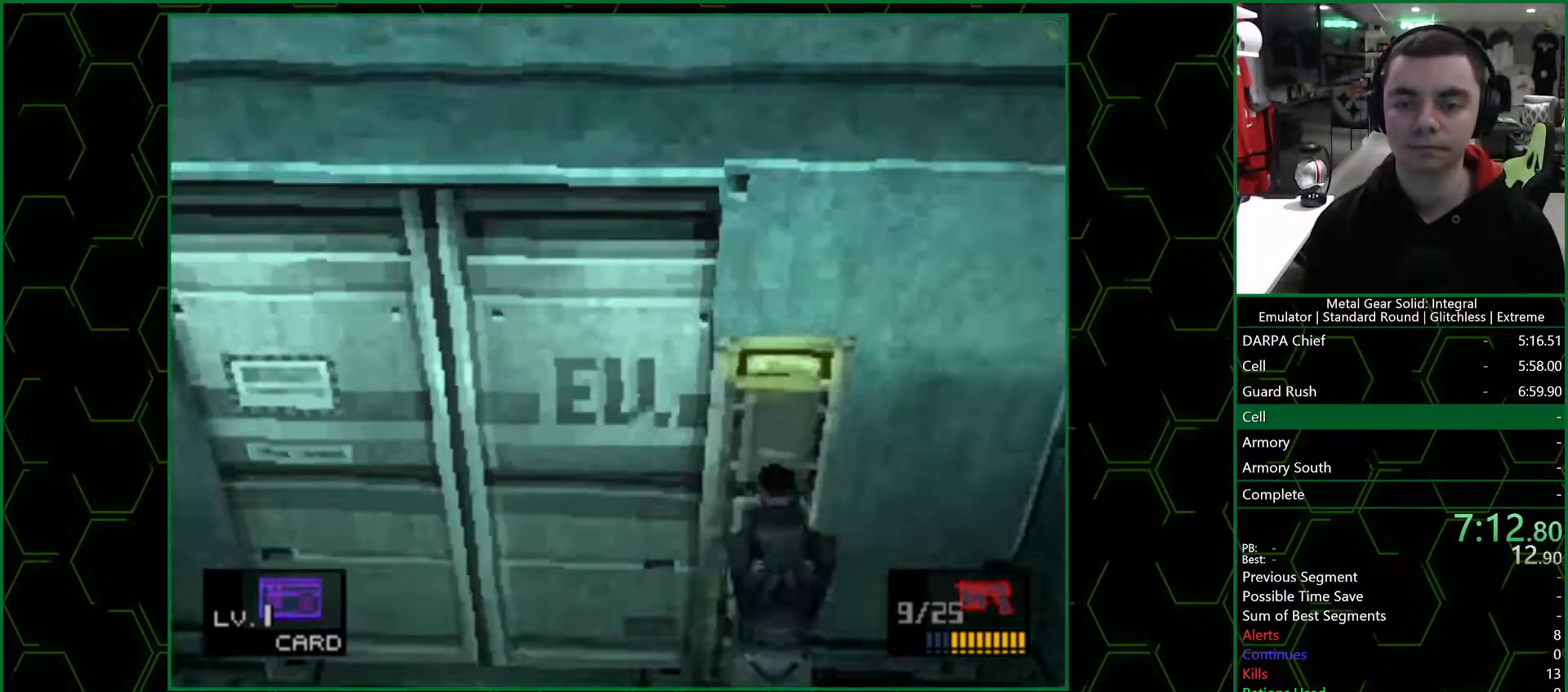
{"buttons": ["CIRCLE"], "left_stick": "center", "right_stick": "center", "events": [[50, "CIRCLE", "up"], [100, "CIRCLE", "down"], [150, "CIRCLE", "up"], [200, "CIRCLE", "down"], [267, "CIRCLE", "up"], [317, "CIRCLE", "down"], [350, "CIRCLE", "up"], [417, "CIRCLE", "down"], [433, "CIRCLE", "up"], [500, "CIRCLE", "down"]]}